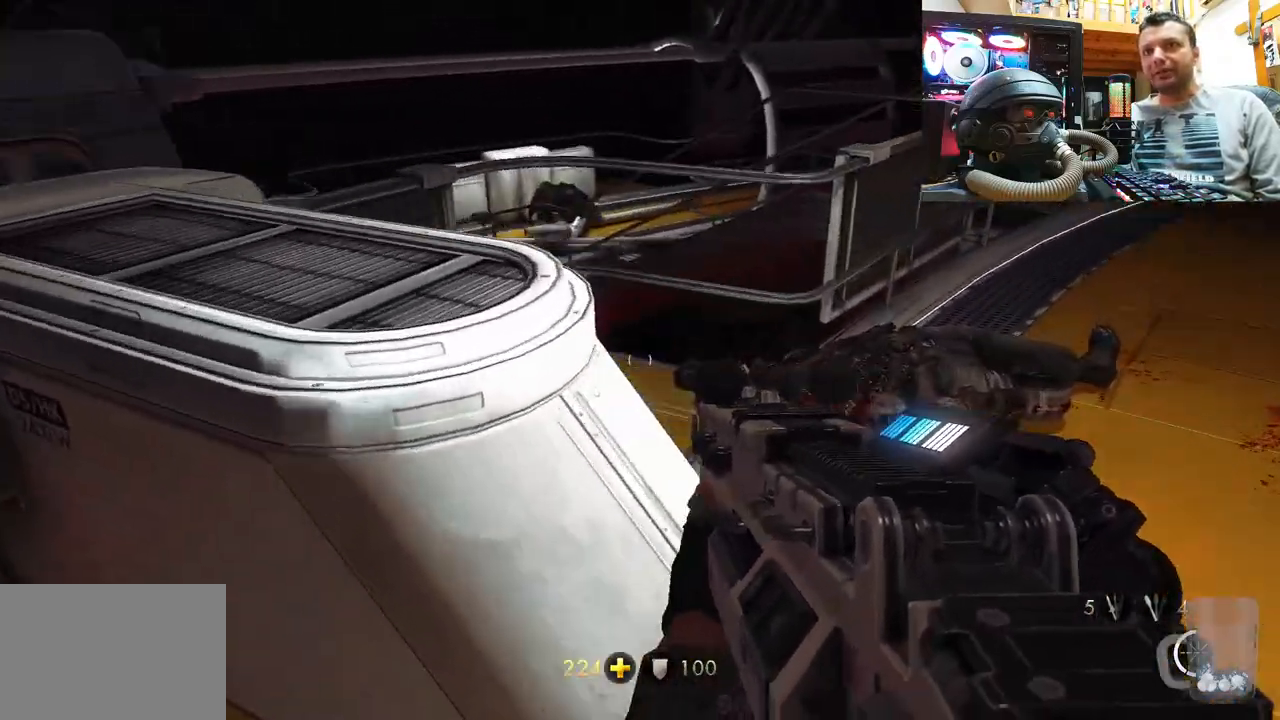
Gameplay with a controller (PlayStation layout); each line is a JSON object with the inputs held at the frame after it. "events" lists button and stick changes between this image and that frame as [ms after this image, input, new state], when the widget could be followed in between. Not read: R1.
{"buttons": [], "left_stick": "center", "right_stick": "right", "events": [[350, "right_stick", "center"], [467, "left_stick", "center"], [500, "right_stick", "right"]]}
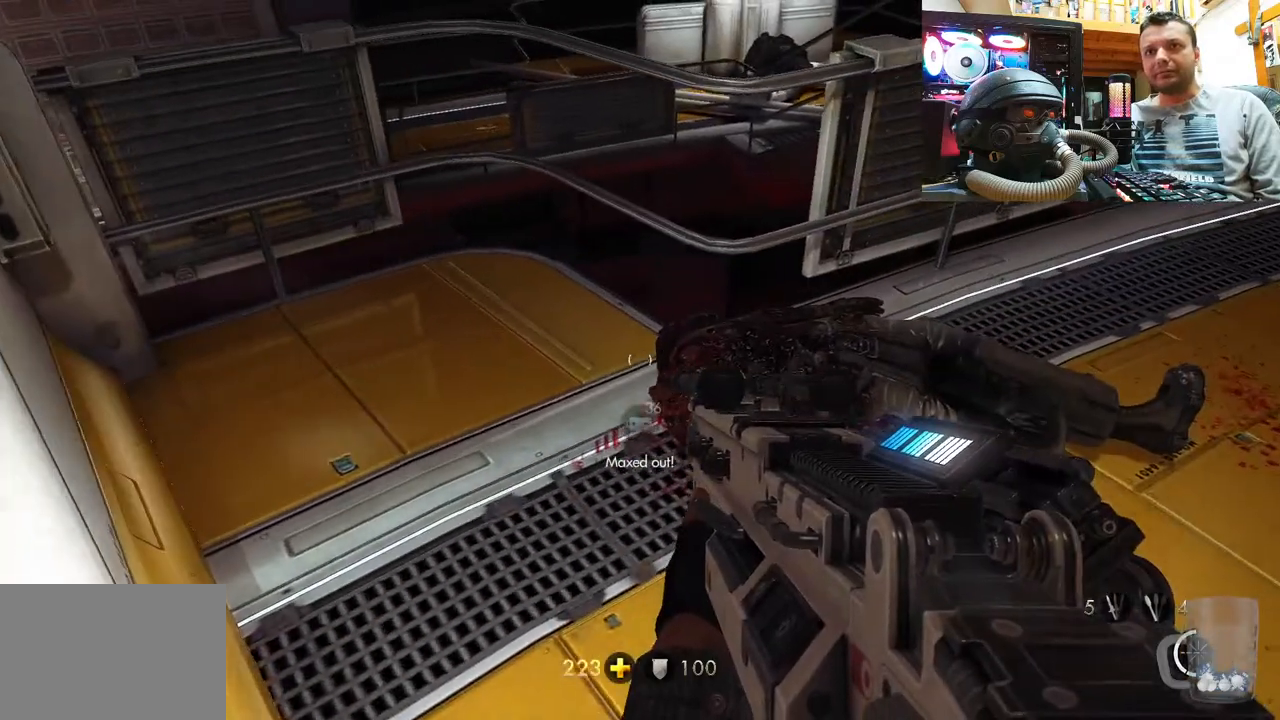
{"buttons": [], "left_stick": "center", "right_stick": "center", "events": [[200, "right_stick", "down-right"], [433, "right_stick", "center"]]}
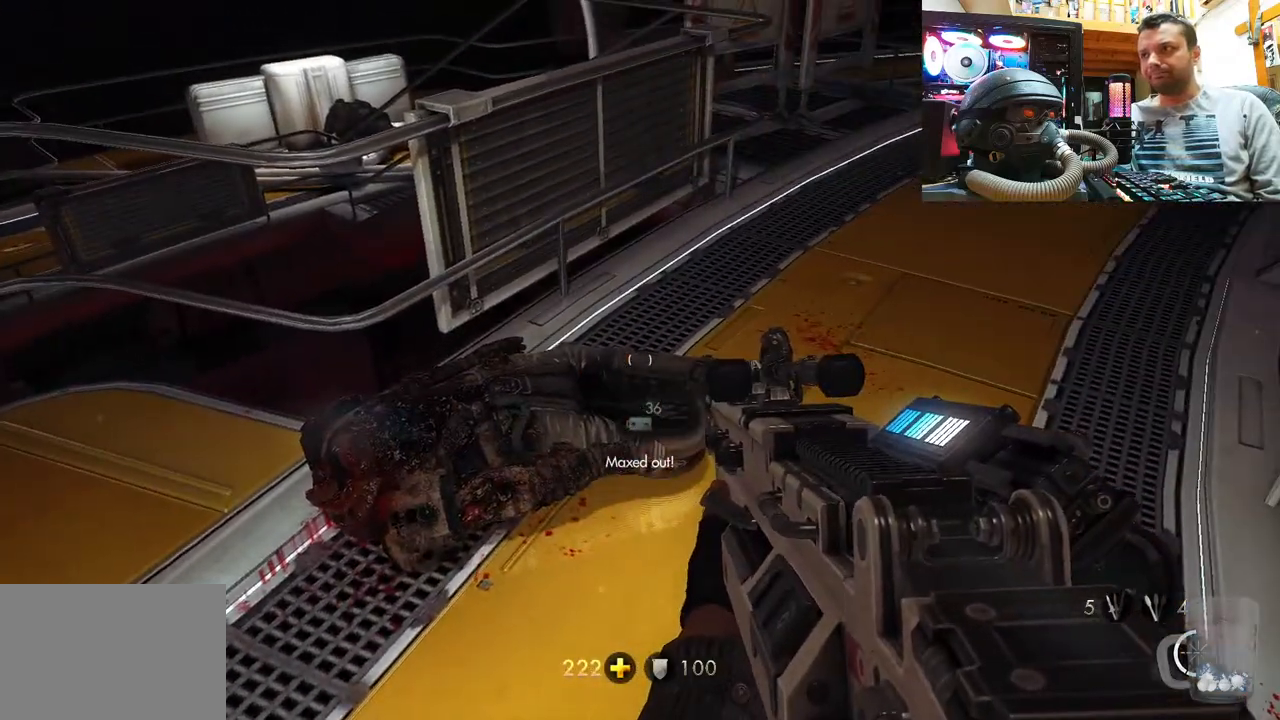
{"buttons": [], "left_stick": "center", "right_stick": "center", "events": [[83, "right_stick", "down-right"], [300, "right_stick", "center"]]}
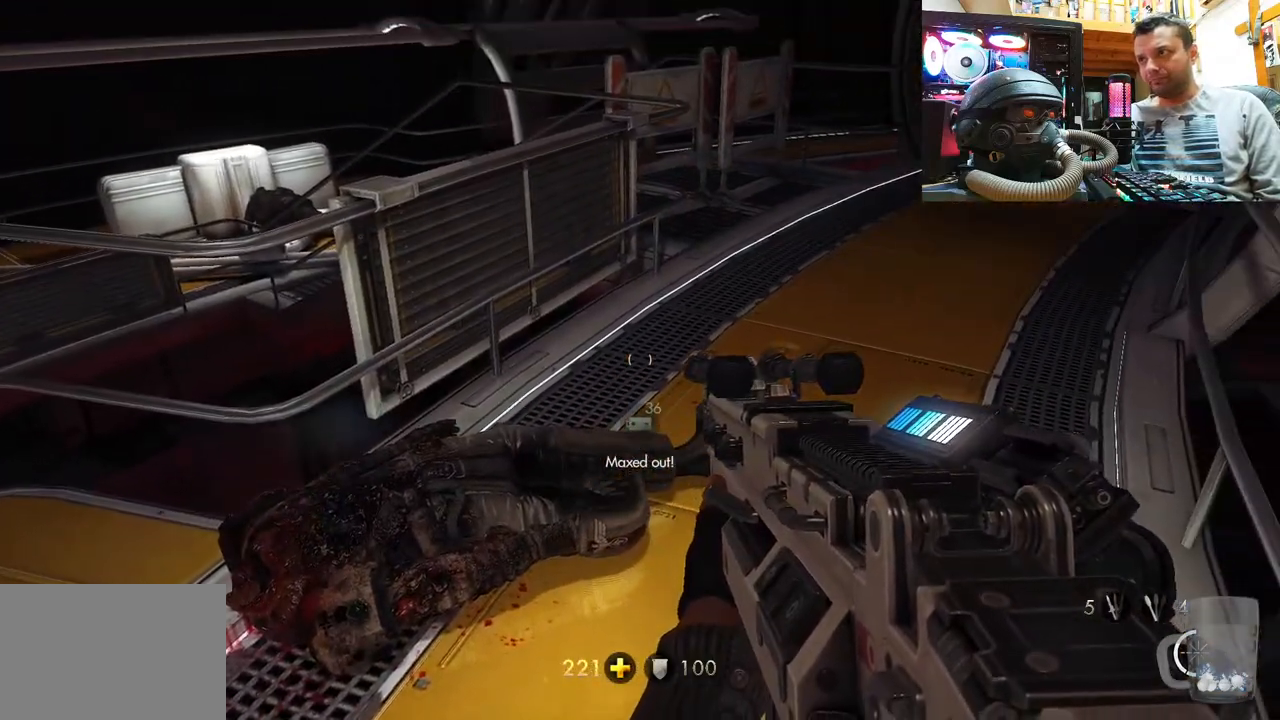
{"buttons": [], "left_stick": "center", "right_stick": "center", "events": [[167, "right_stick", "down-right"], [400, "right_stick", "center"]]}
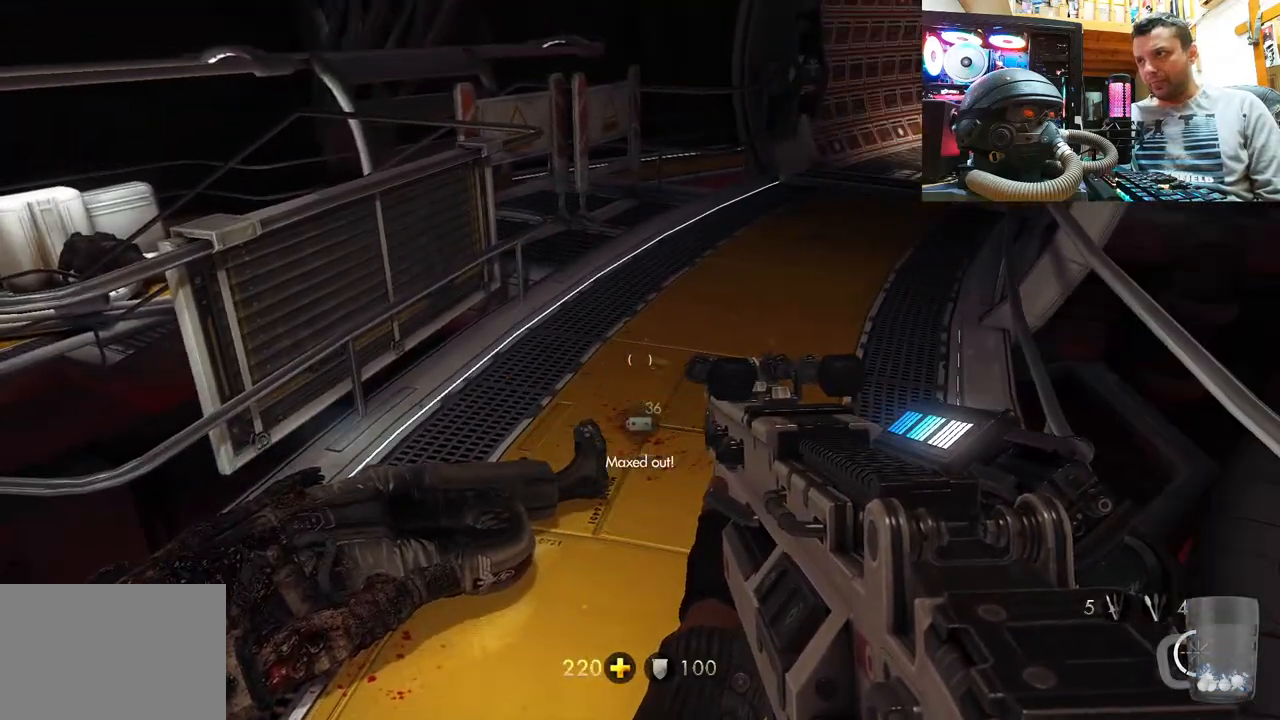
{"buttons": [], "left_stick": "center", "right_stick": "center", "events": []}
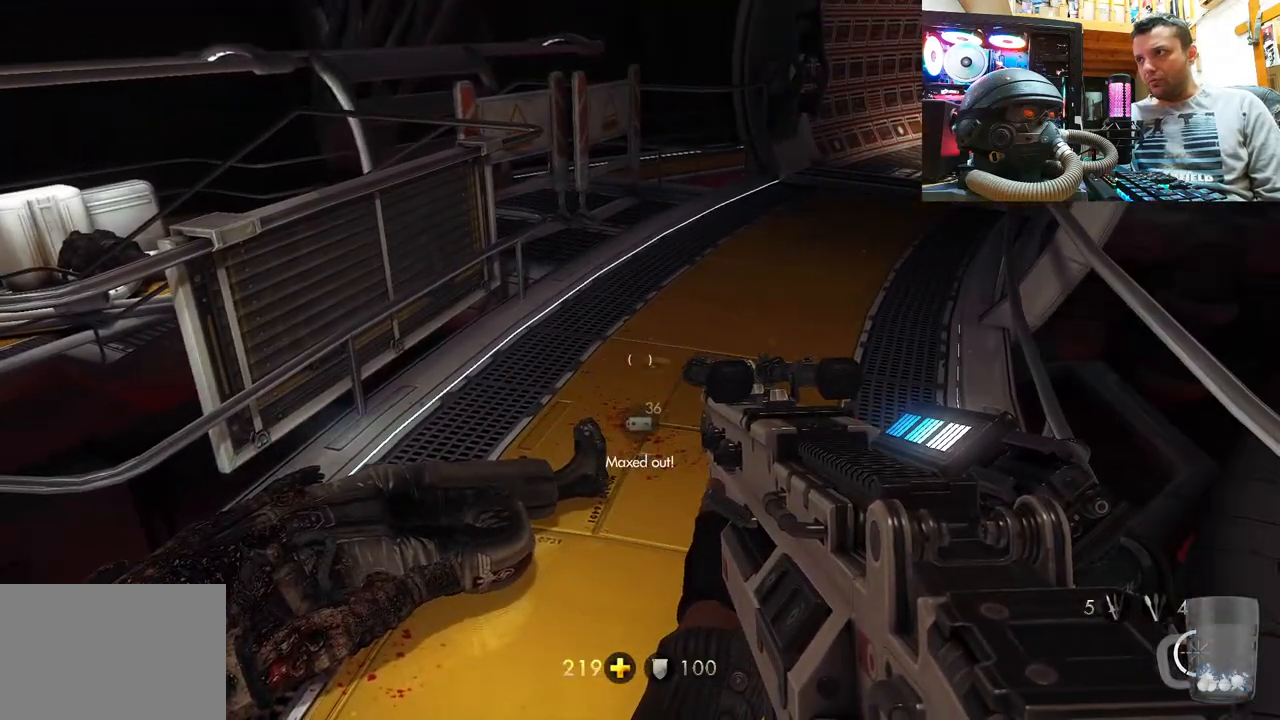
{"buttons": [], "left_stick": "center", "right_stick": "center", "events": []}
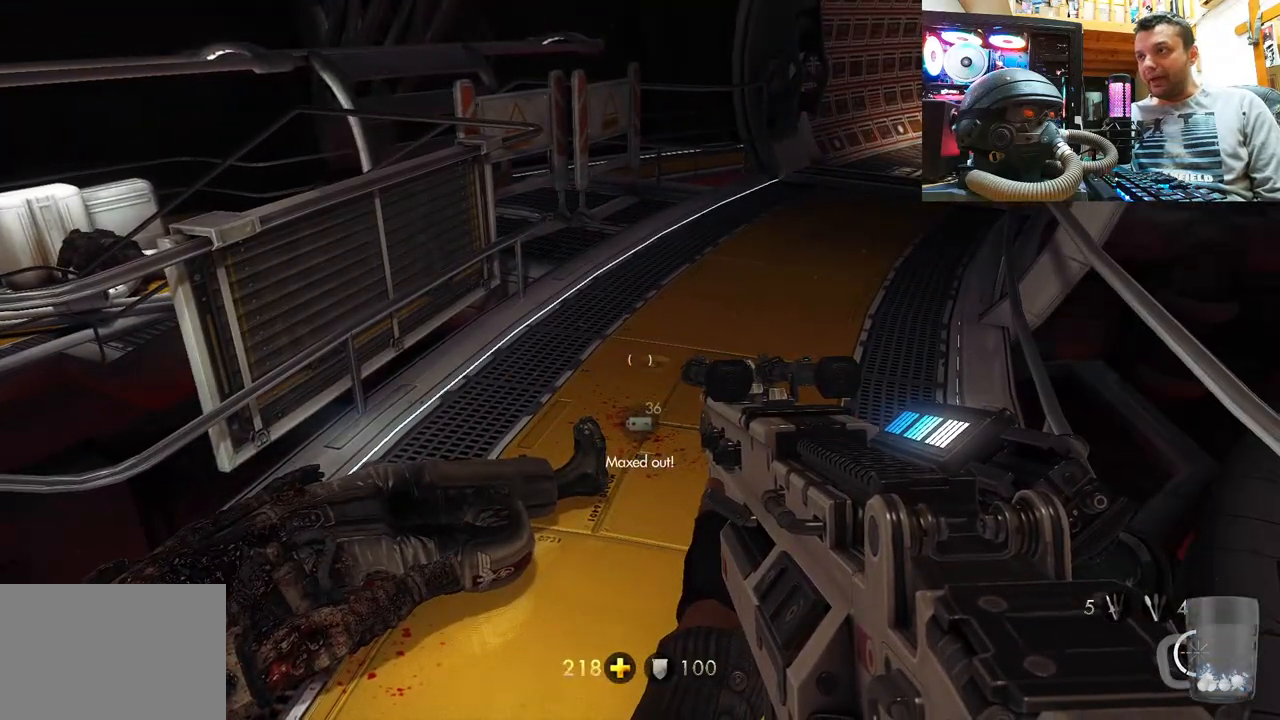
{"buttons": [], "left_stick": "center", "right_stick": "up-left", "events": [[267, "right_stick", "left"], [417, "right_stick", "up-left"]]}
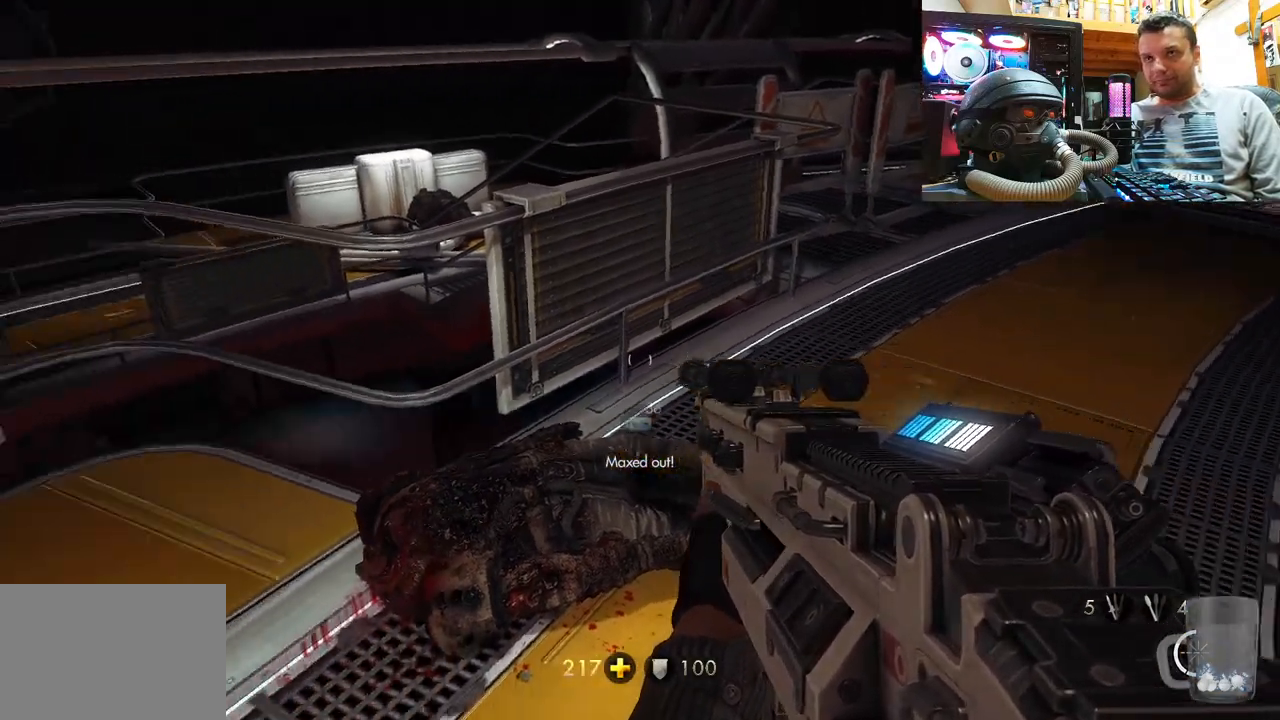
{"buttons": [], "left_stick": "up", "right_stick": "up-left", "events": [[167, "left_stick", "up-right"], [217, "right_stick", "center"], [317, "left_stick", "up"], [417, "right_stick", "up-left"]]}
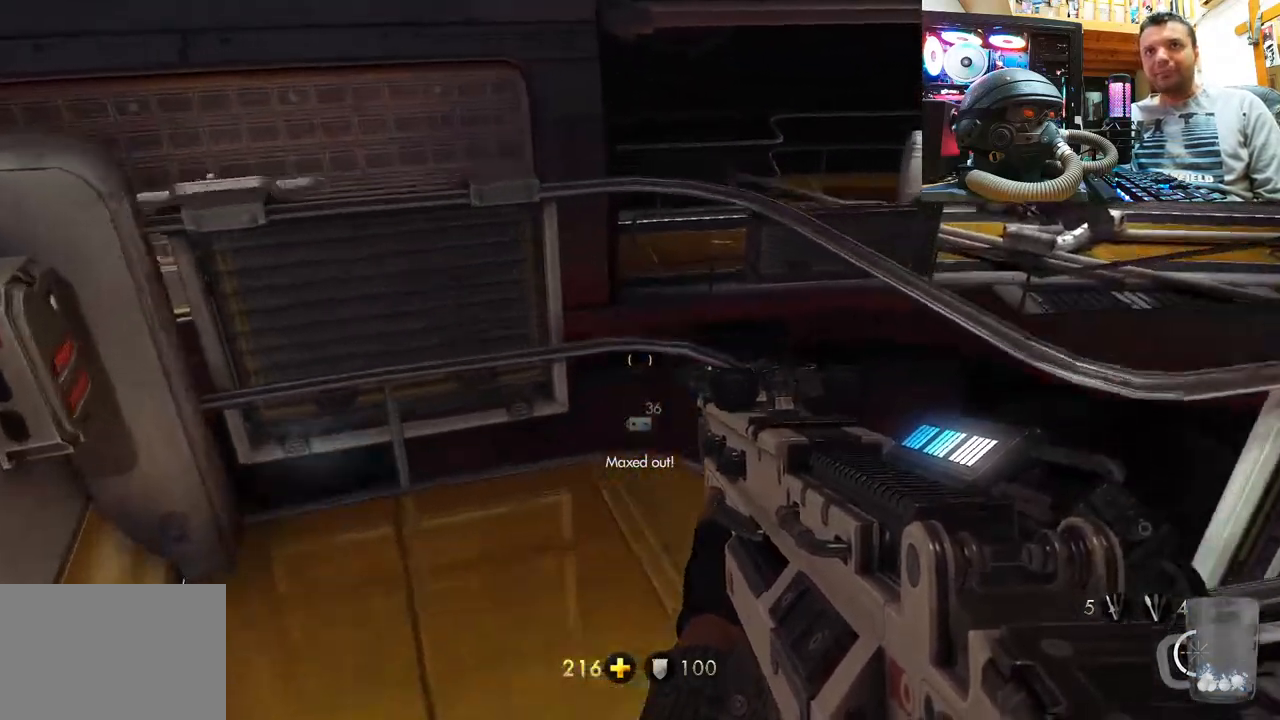
{"buttons": [], "left_stick": "center", "right_stick": "down-right", "events": [[67, "left_stick", "center"], [200, "right_stick", "center"], [367, "right_stick", "down-right"]]}
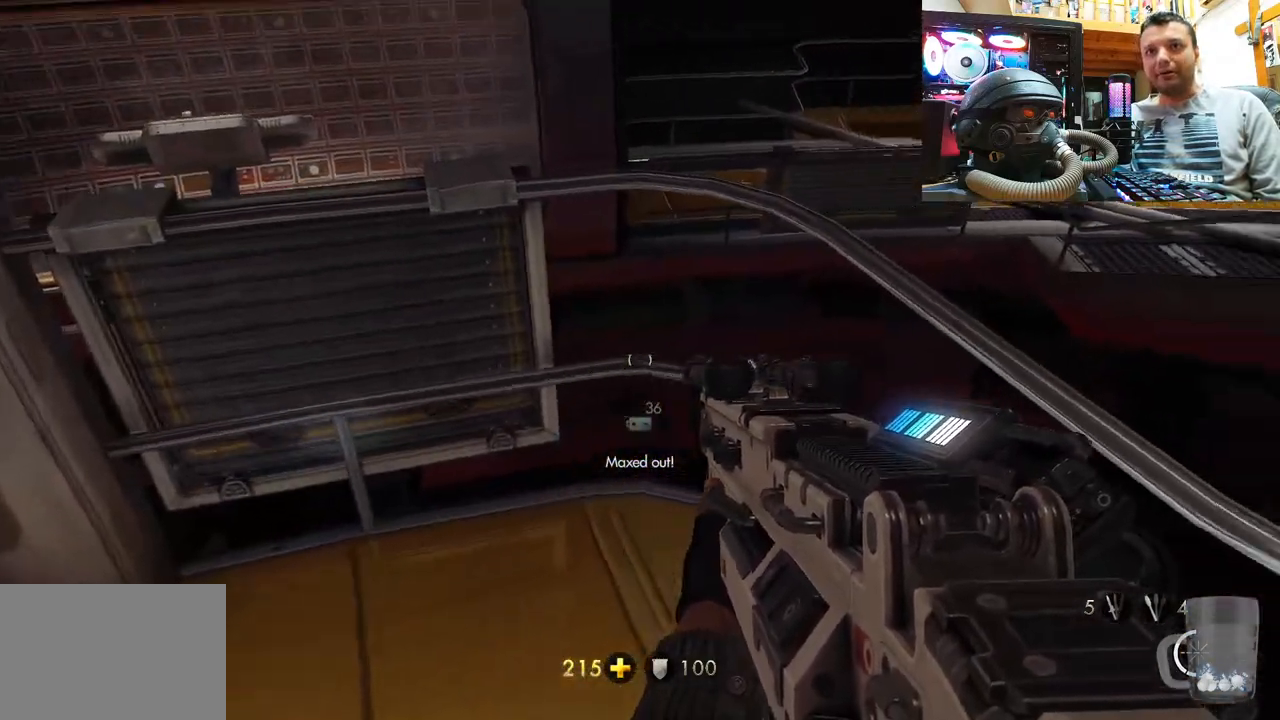
{"buttons": [], "left_stick": "up-left", "right_stick": "right", "events": [[283, "right_stick", "center"], [400, "left_stick", "up-left"], [450, "right_stick", "right"]]}
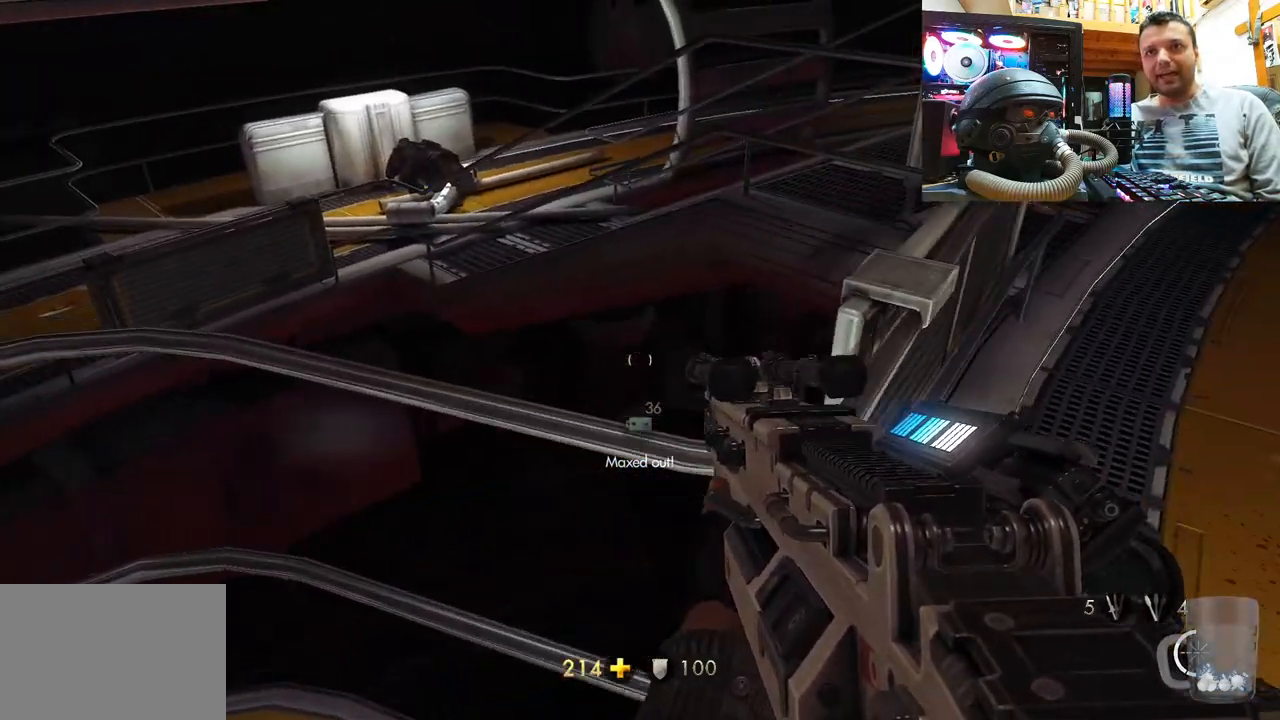
{"buttons": [], "left_stick": "center", "right_stick": "down-right", "events": [[33, "right_stick", "down-right"], [267, "left_stick", "center"]]}
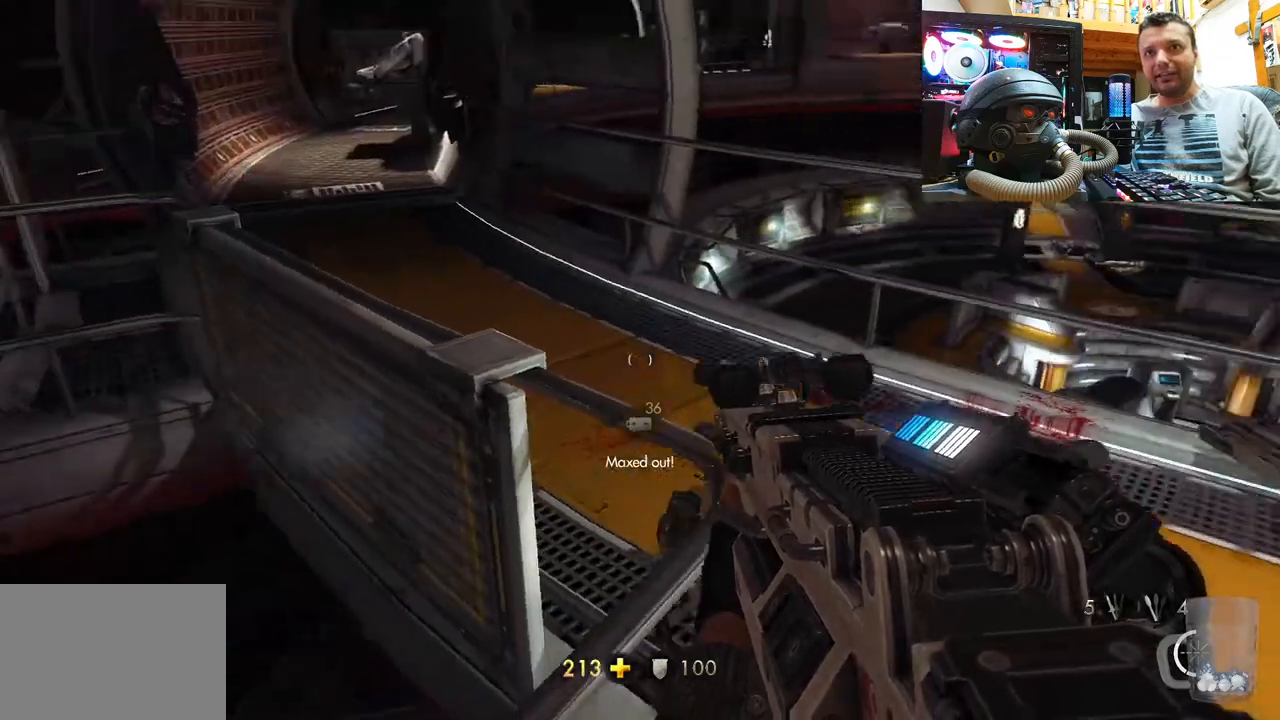
{"buttons": [], "left_stick": "up-right", "right_stick": "up-left", "events": [[183, "right_stick", "up-right"], [367, "left_stick", "up-right"], [483, "right_stick", "up-left"]]}
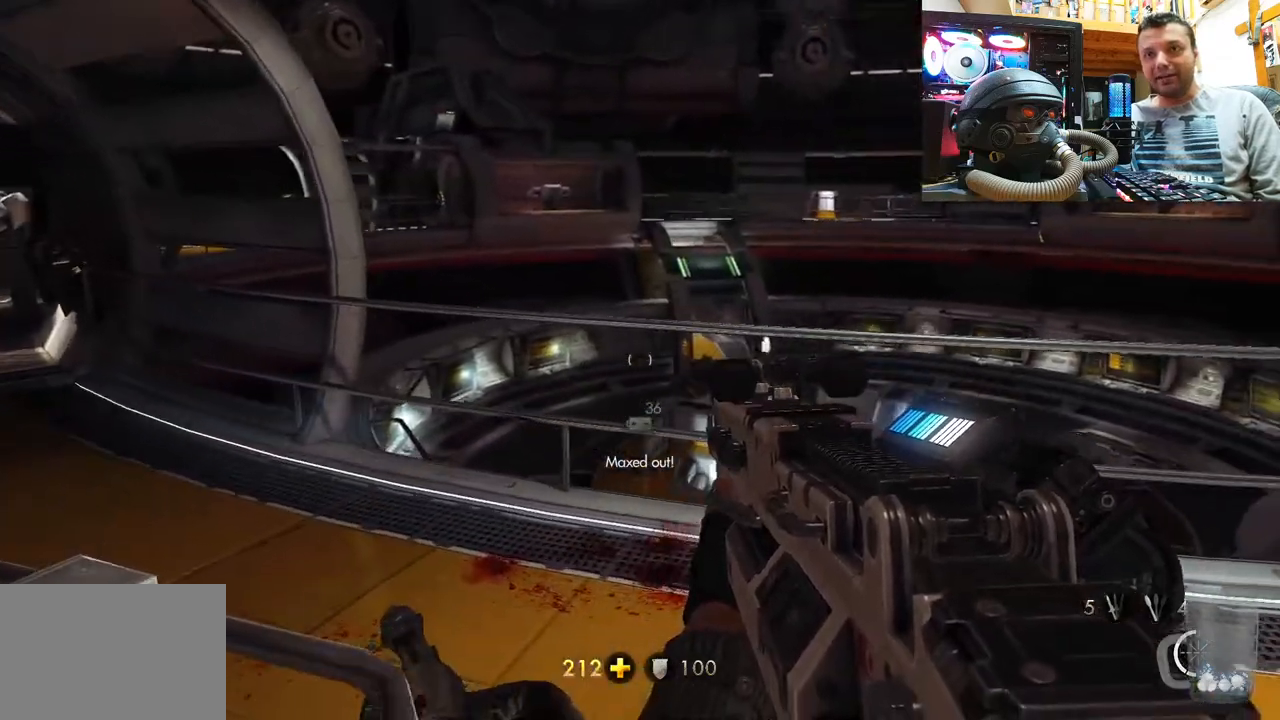
{"buttons": [], "left_stick": "center", "right_stick": "left", "events": [[167, "right_stick", "center"], [217, "right_stick", "left"], [317, "left_stick", "center"]]}
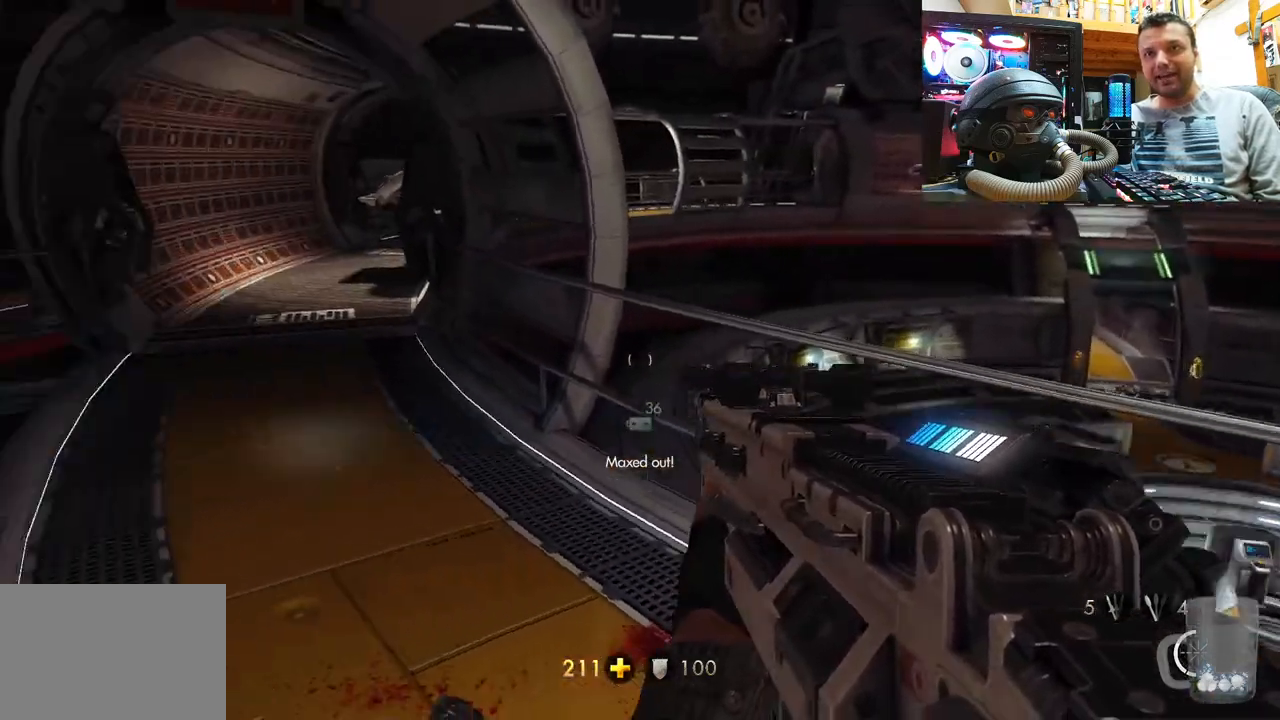
{"buttons": ["DPAD_DOWN"], "left_stick": "center", "right_stick": "center", "events": [[33, "left_stick", "up"], [150, "right_stick", "center"], [283, "left_stick", "center"], [383, "DPAD_DOWN", "down"]]}
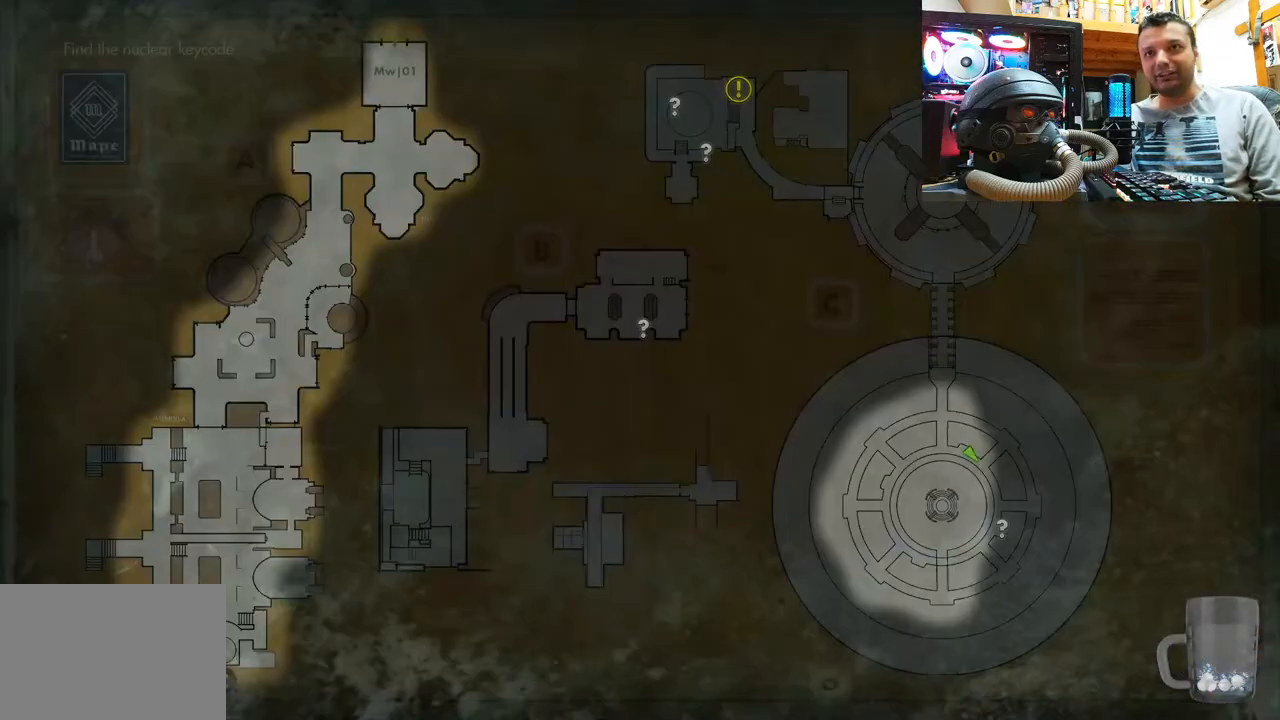
{"buttons": [], "left_stick": "center", "right_stick": "center", "events": [[83, "DPAD_DOWN", "up"]]}
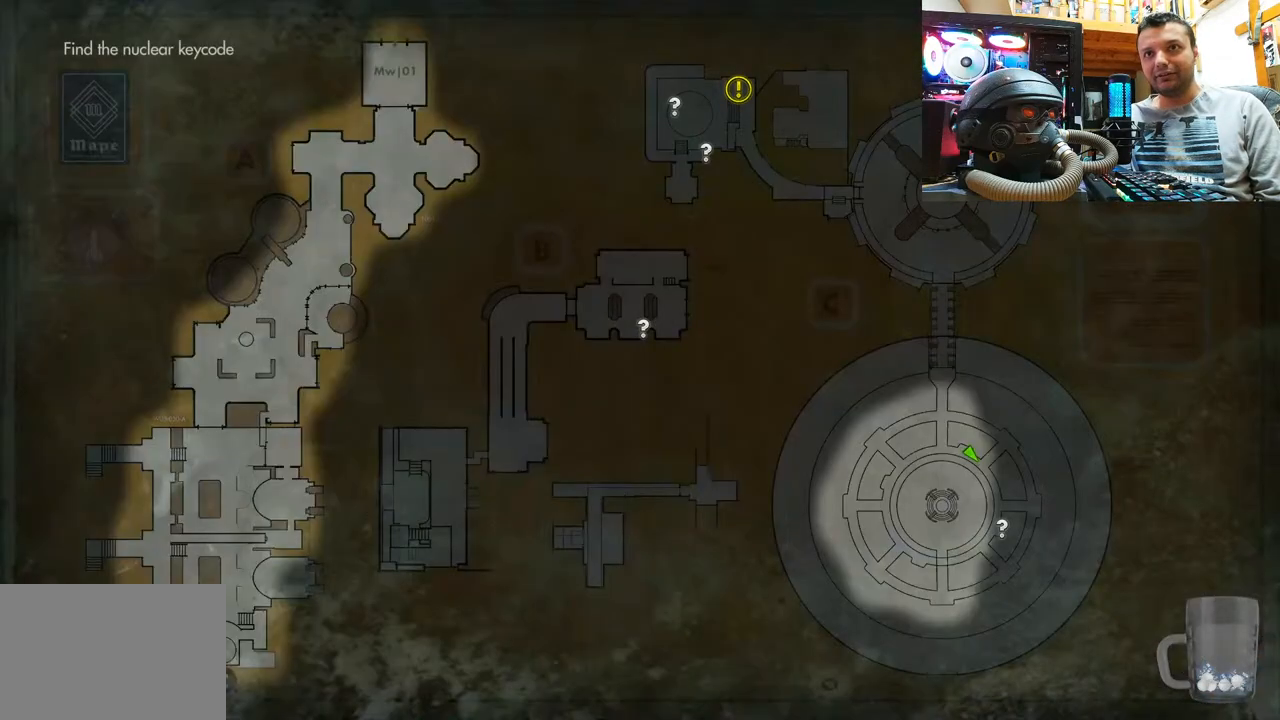
{"buttons": [], "left_stick": "center", "right_stick": "center", "events": []}
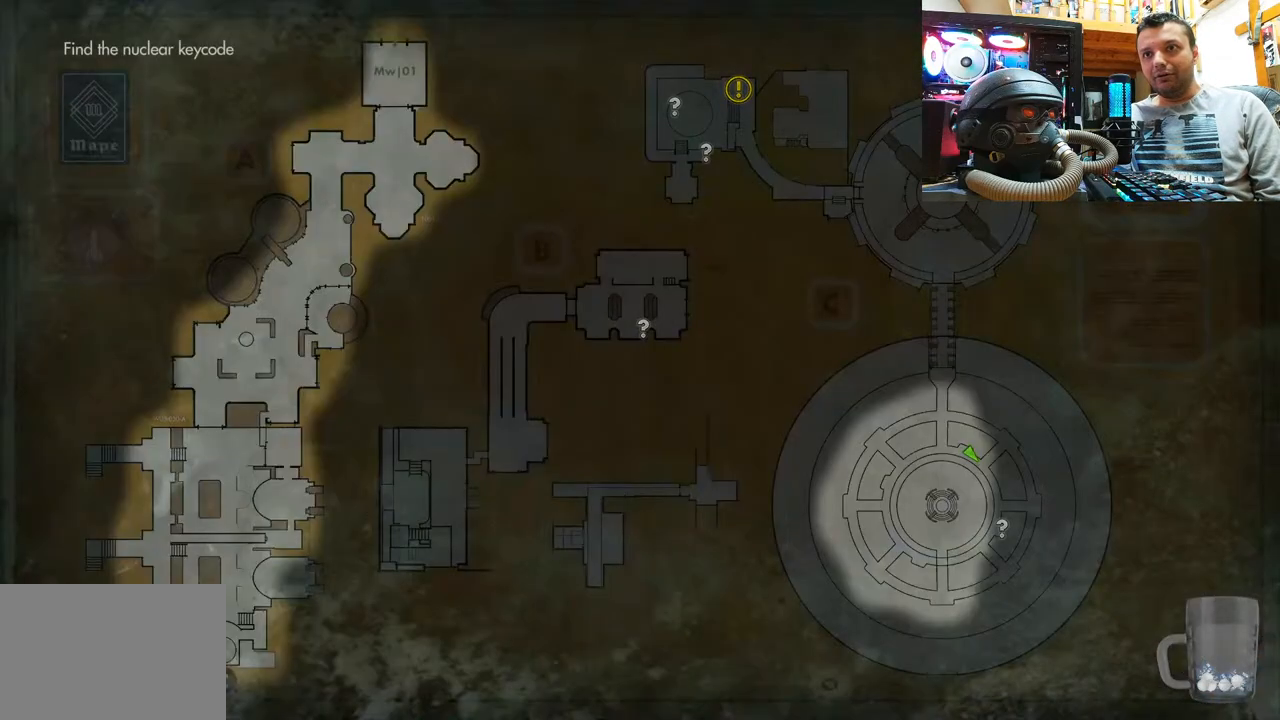
{"buttons": [], "left_stick": "up", "right_stick": "up-left", "events": [[100, "CIRCLE", "down"], [233, "CIRCLE", "up"], [300, "left_stick", "up"], [383, "right_stick", "left"], [433, "right_stick", "up-left"]]}
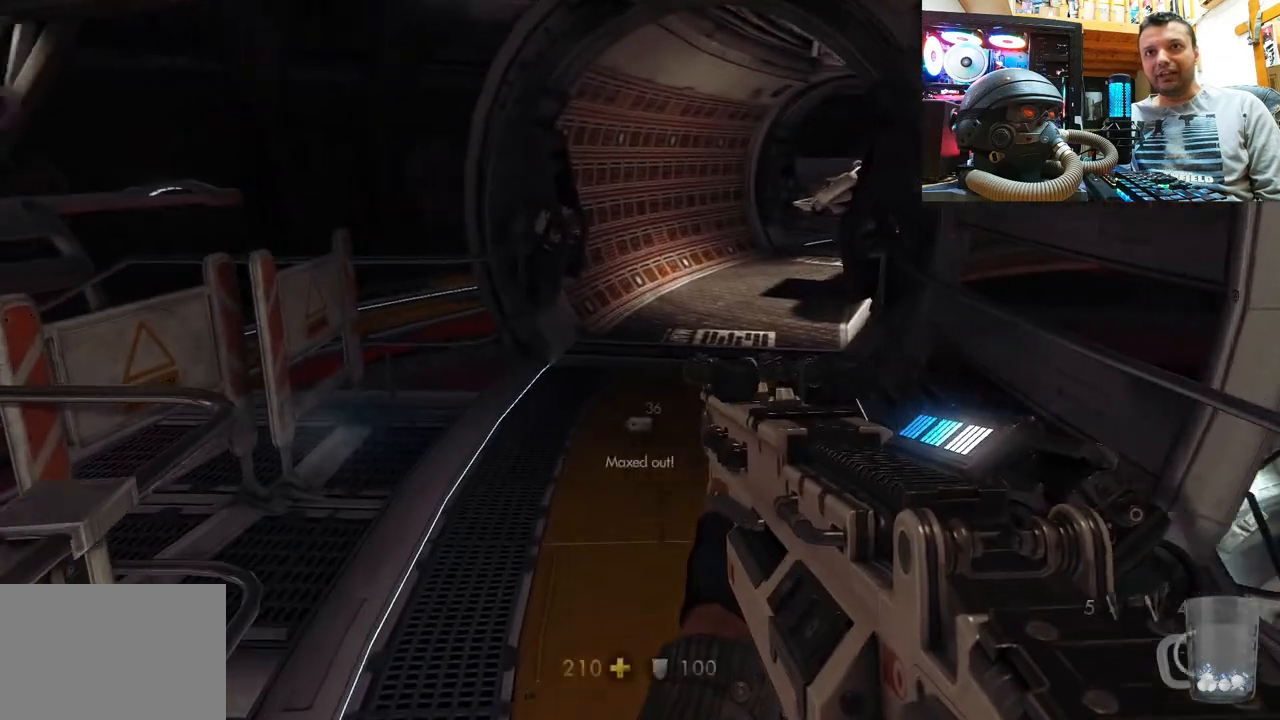
{"buttons": [], "left_stick": "center", "right_stick": "up-left", "events": [[233, "right_stick", "center"], [400, "left_stick", "center"], [467, "right_stick", "up-left"]]}
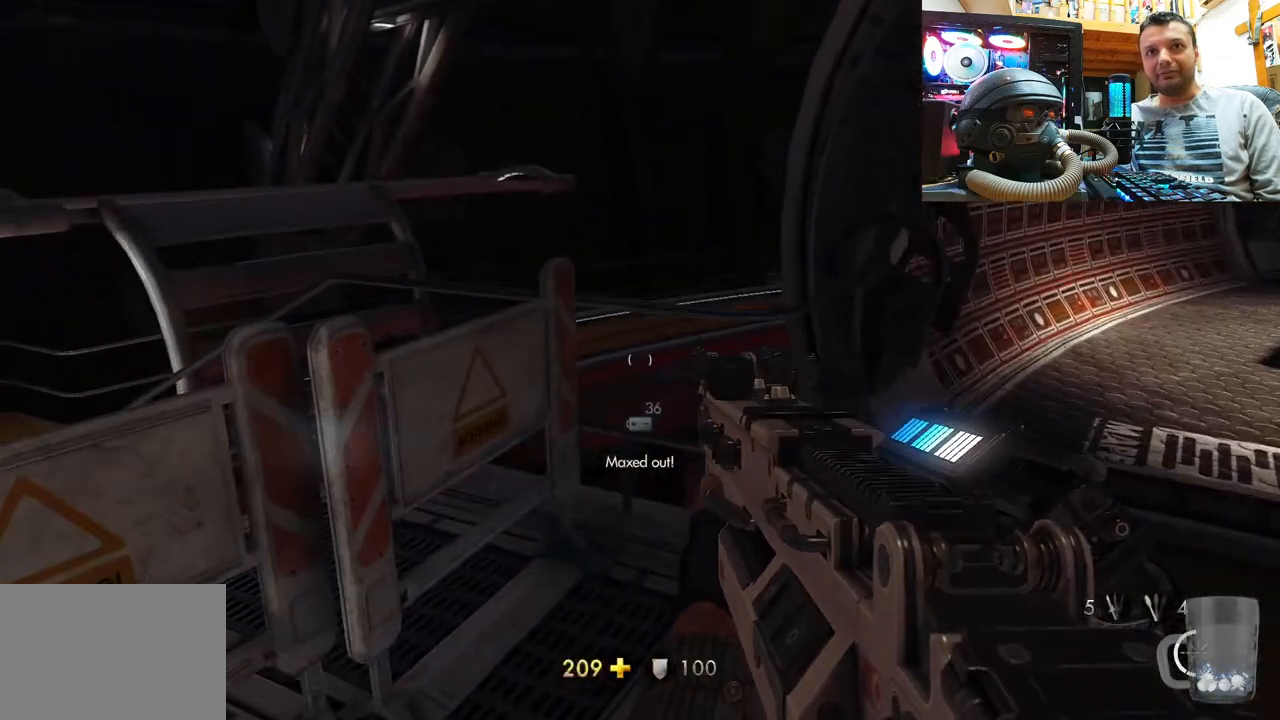
{"buttons": [], "left_stick": "center", "right_stick": "up", "events": [[233, "left_stick", "up"], [317, "right_stick", "center"], [383, "right_stick", "up-left"], [433, "right_stick", "up"], [450, "left_stick", "center"]]}
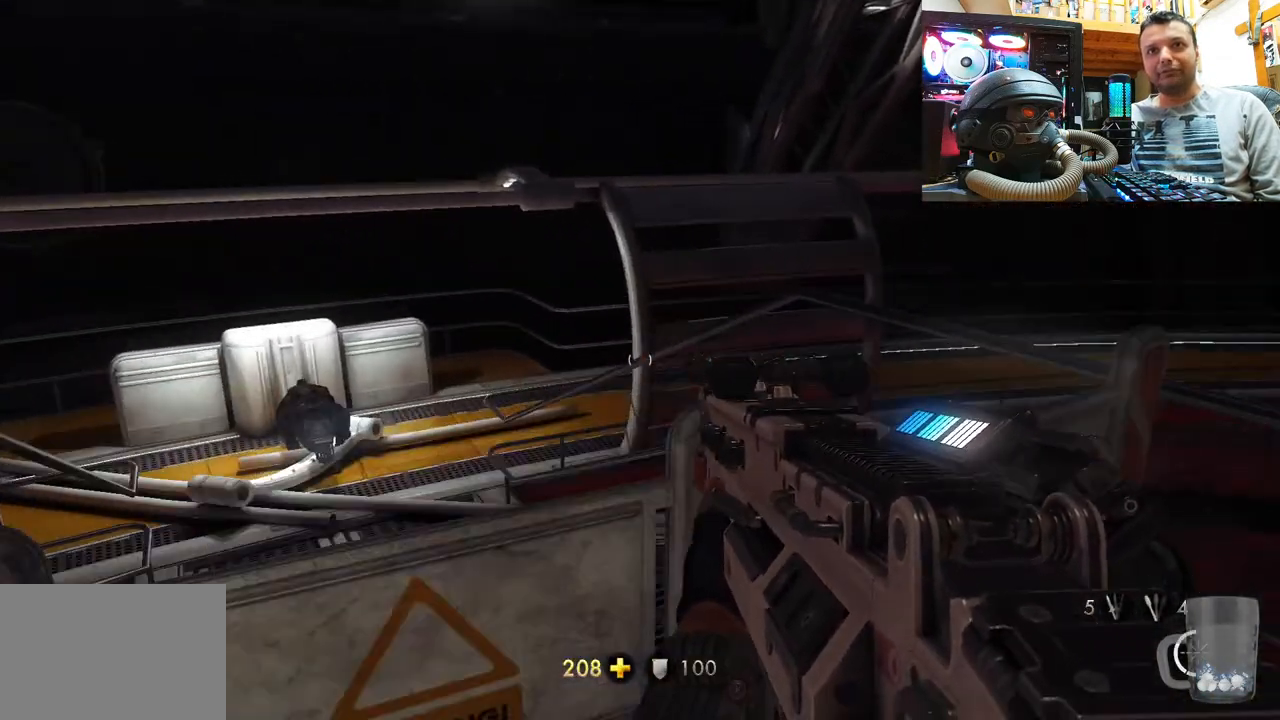
{"buttons": [], "left_stick": "center", "right_stick": "center", "events": [[100, "right_stick", "right"], [250, "right_stick", "center"], [333, "right_stick", "right"], [483, "right_stick", "center"]]}
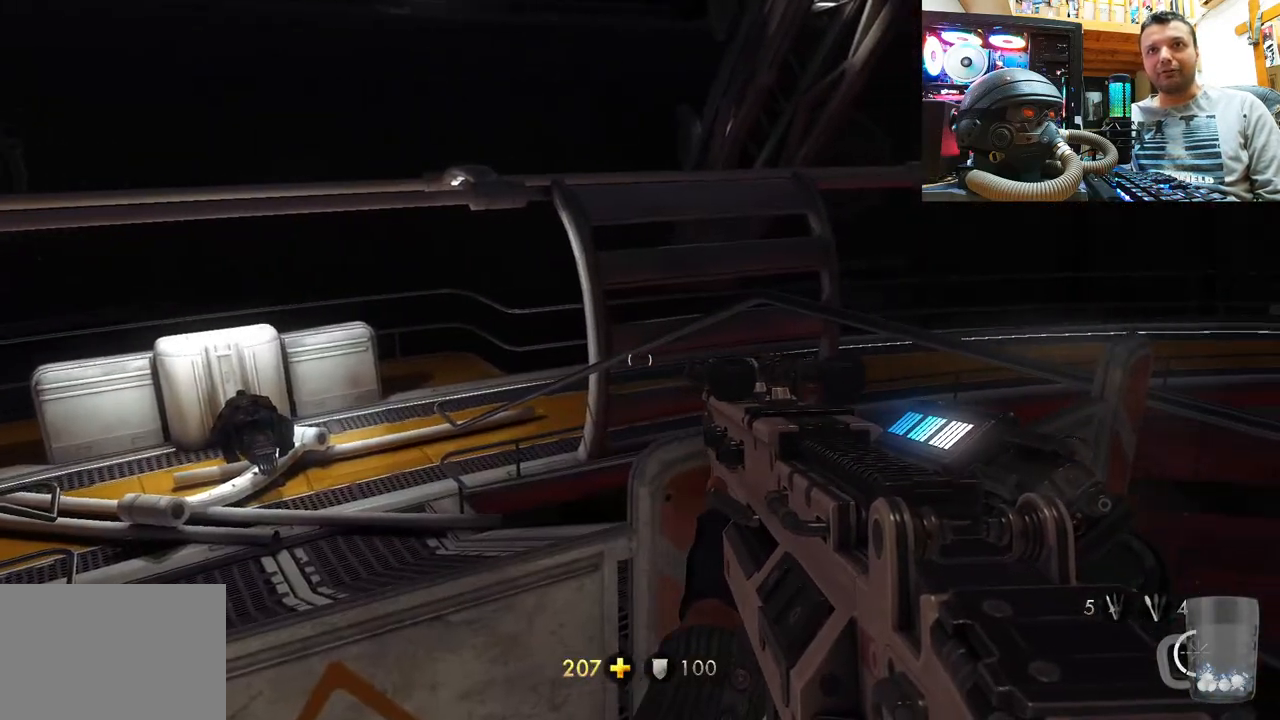
{"buttons": [], "left_stick": "center", "right_stick": "up-left", "events": [[217, "right_stick", "up-left"]]}
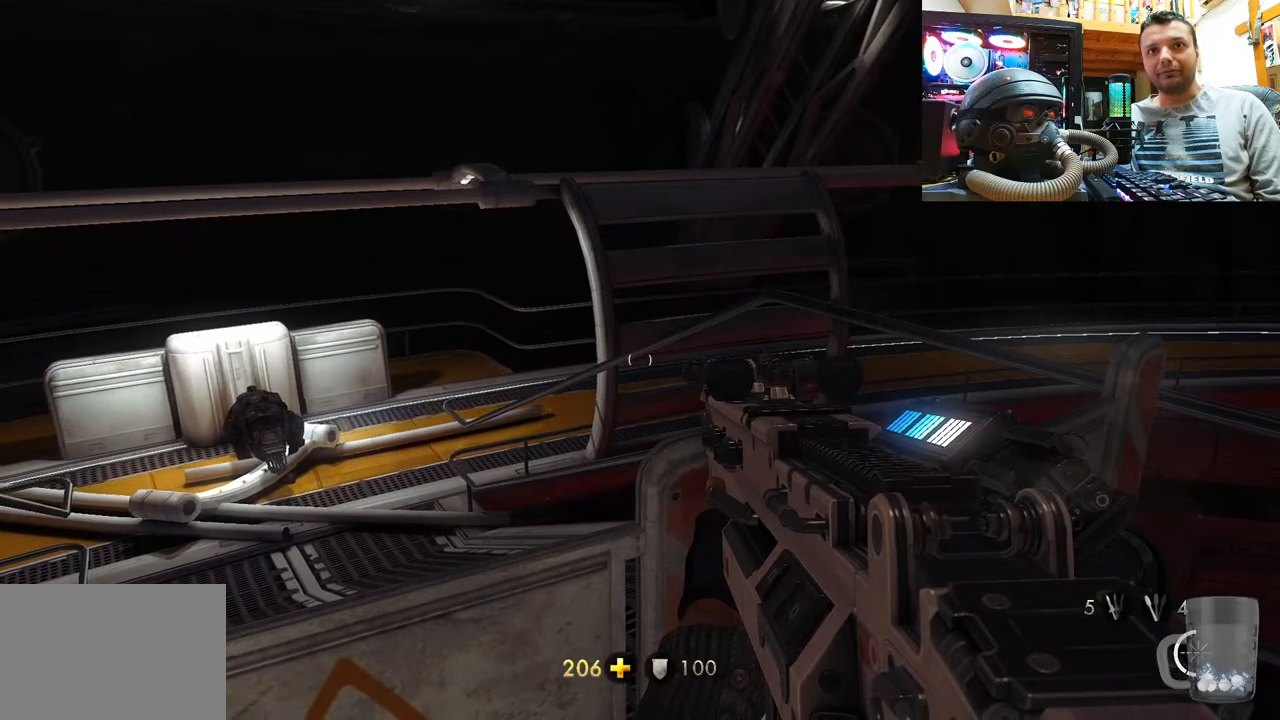
{"buttons": [], "left_stick": "center", "right_stick": "up-left", "events": []}
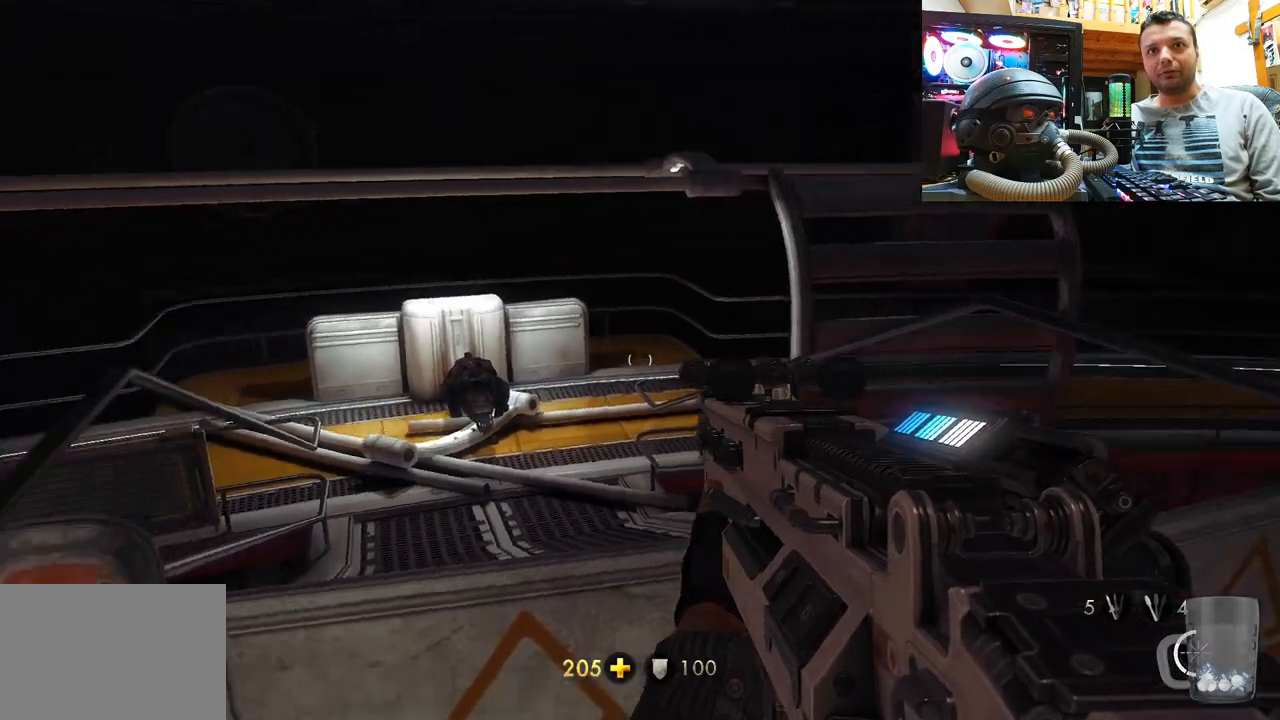
{"buttons": [], "left_stick": "center", "right_stick": "up-right", "events": [[117, "right_stick", "center"], [467, "right_stick", "up-right"]]}
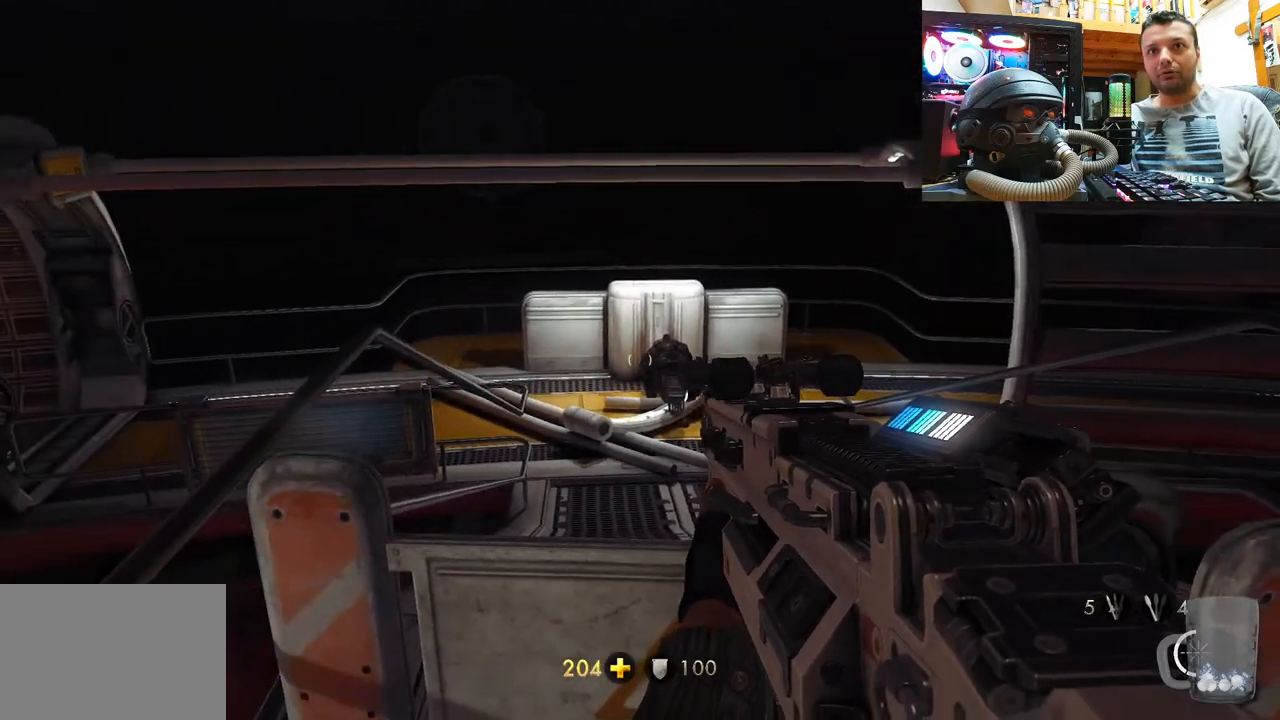
{"buttons": ["R2"], "left_stick": "center", "right_stick": "center", "events": [[100, "right_stick", "center"], [283, "right_stick", "up-right"], [400, "right_stick", "center"], [483, "R2", "down"]]}
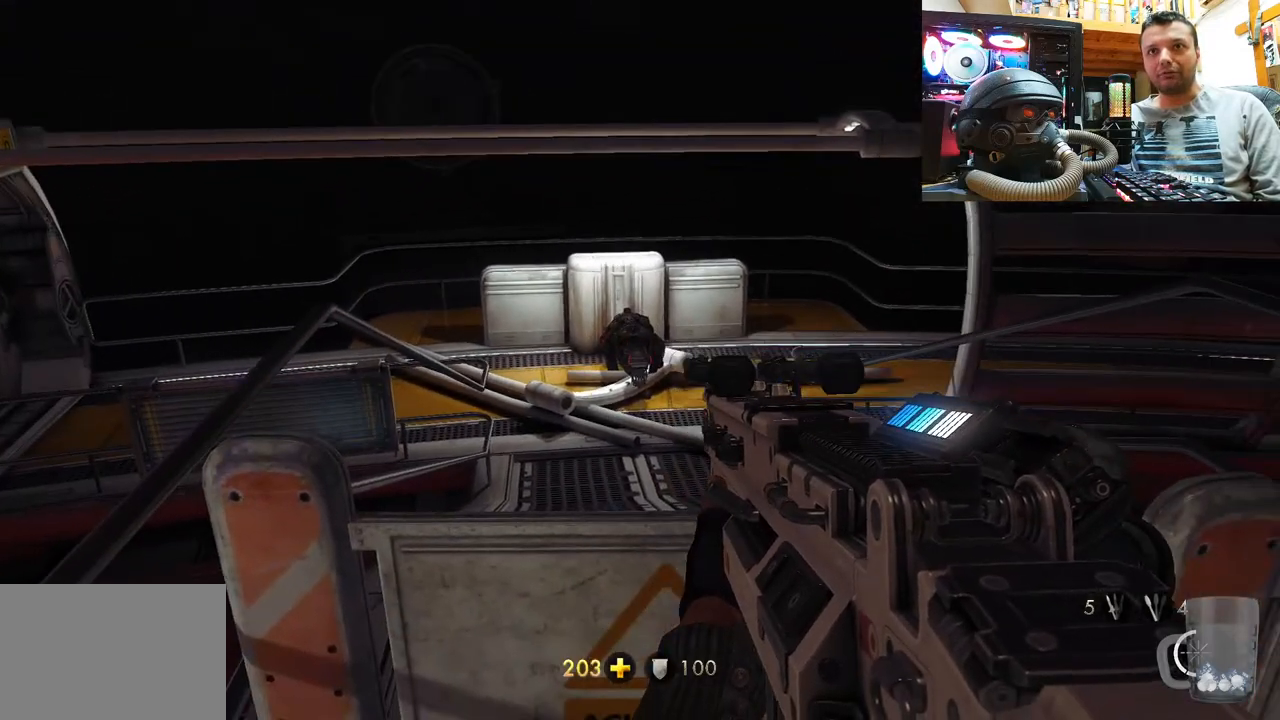
{"buttons": ["R2"], "left_stick": "center", "right_stick": "center", "events": []}
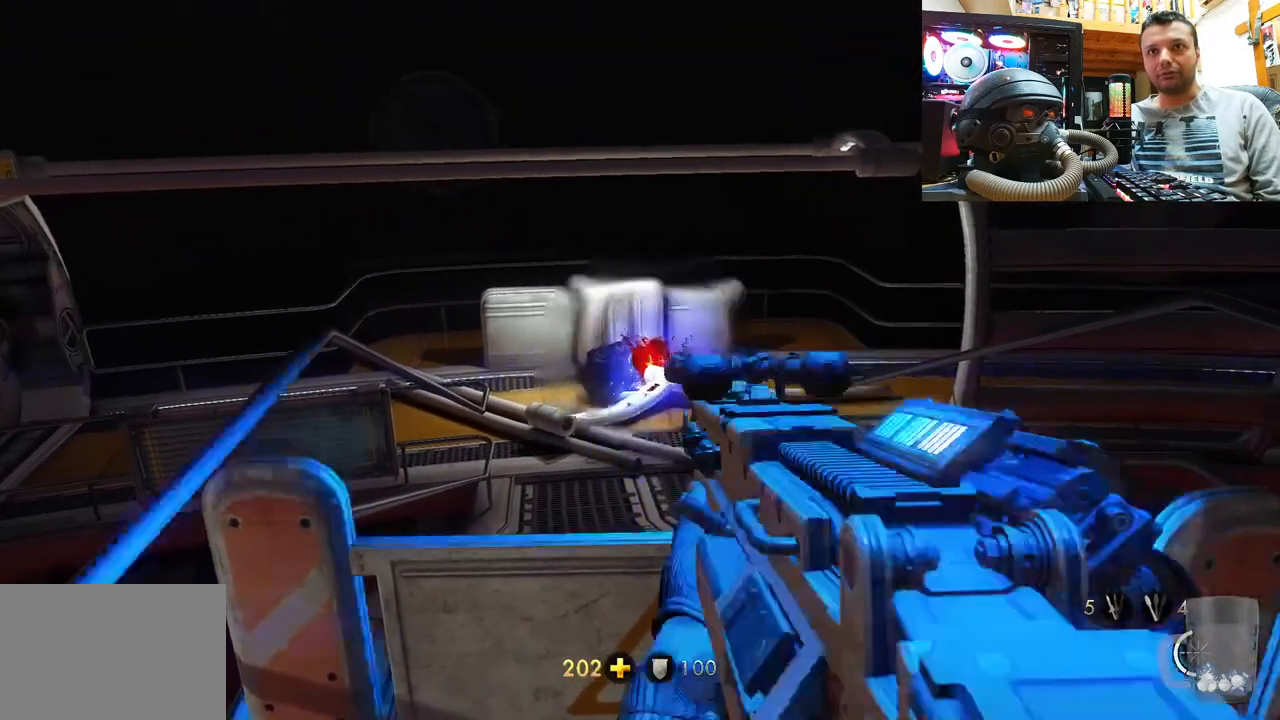
{"buttons": [], "left_stick": "up-right", "right_stick": "left", "events": [[67, "right_stick", "up"], [217, "right_stick", "center"], [233, "R2", "up"], [400, "left_stick", "up-right"], [417, "right_stick", "left"]]}
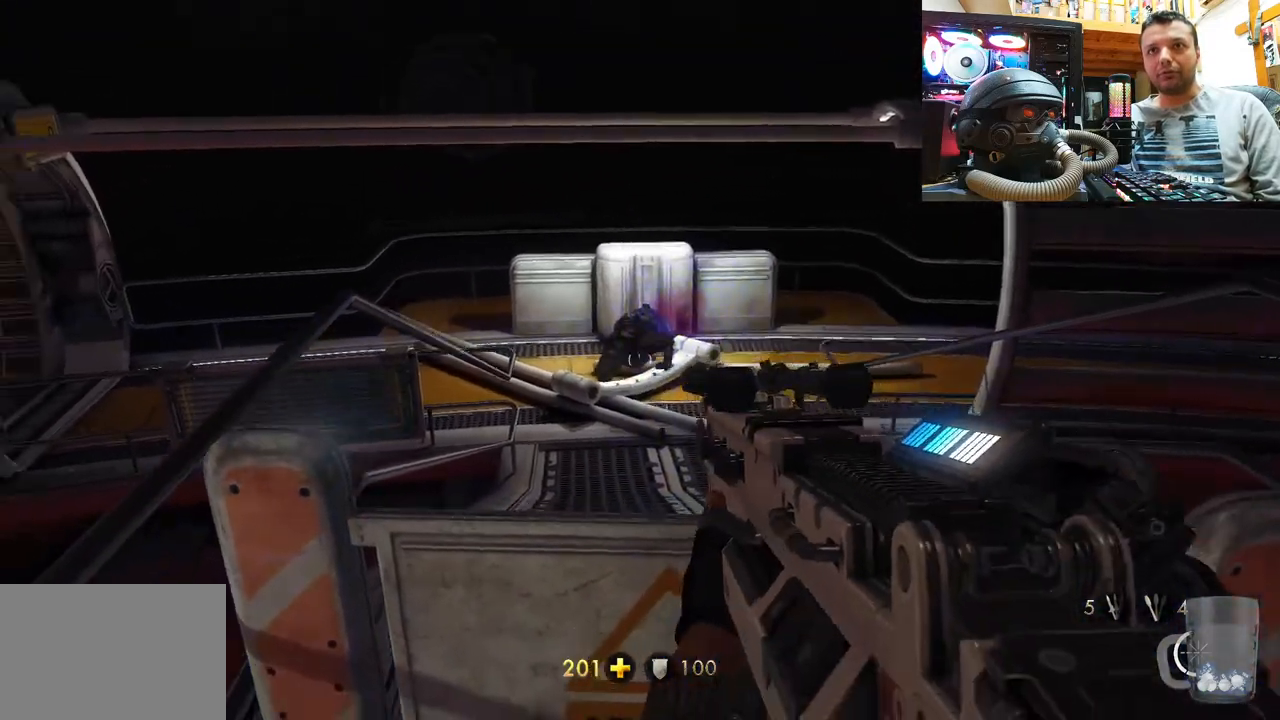
{"buttons": [], "left_stick": "center", "right_stick": "center", "events": [[283, "left_stick", "center"], [283, "right_stick", "center"]]}
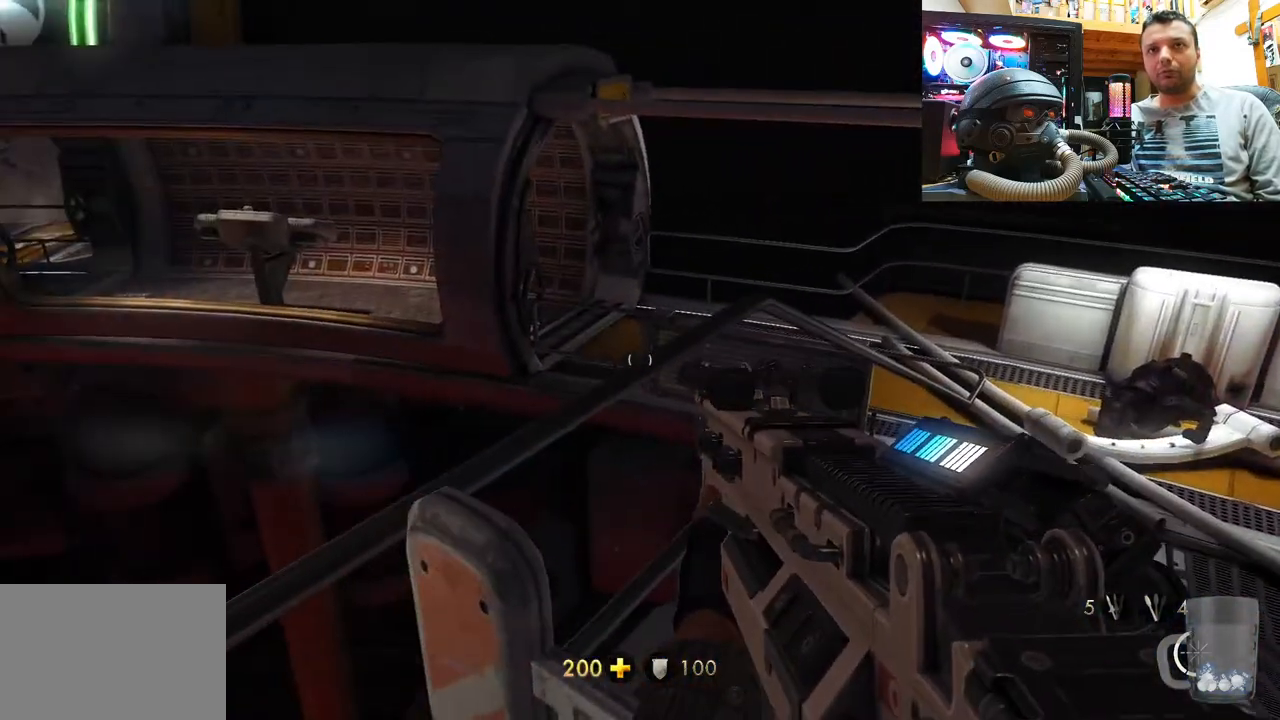
{"buttons": [], "left_stick": "center", "right_stick": "left", "events": [[317, "right_stick", "left"]]}
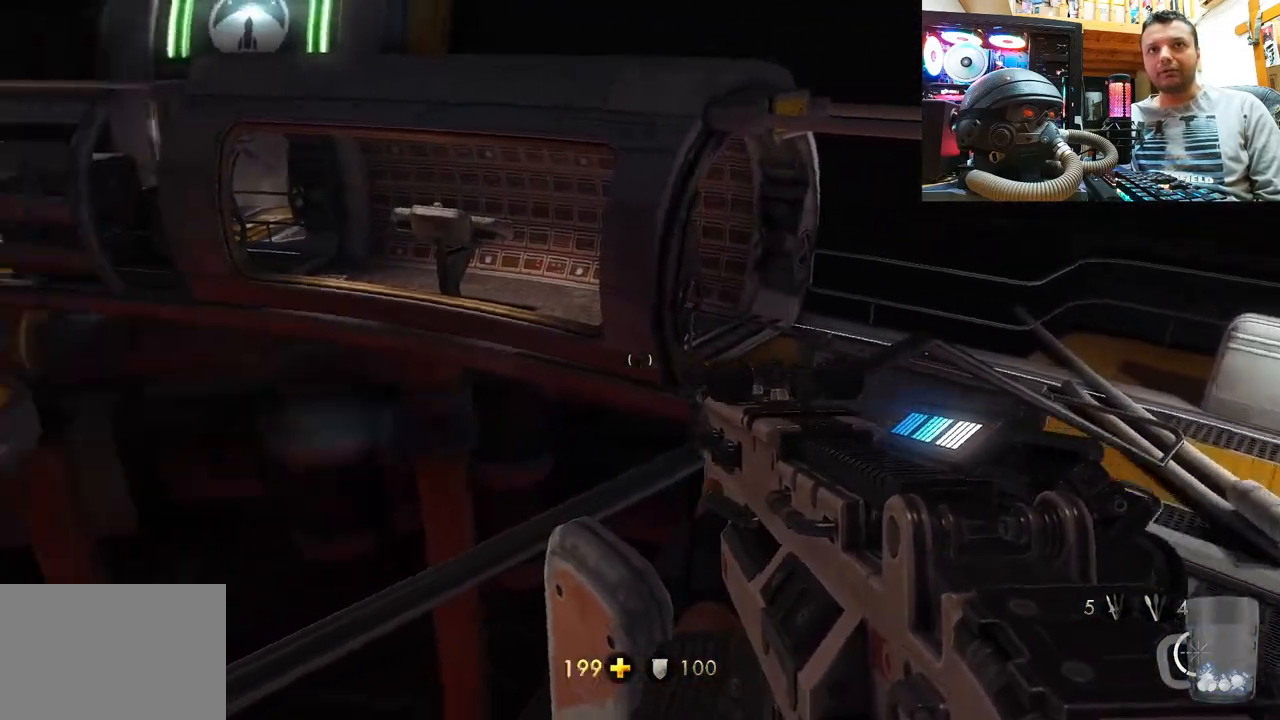
{"buttons": [], "left_stick": "center", "right_stick": "right", "events": [[133, "right_stick", "center"], [467, "right_stick", "right"]]}
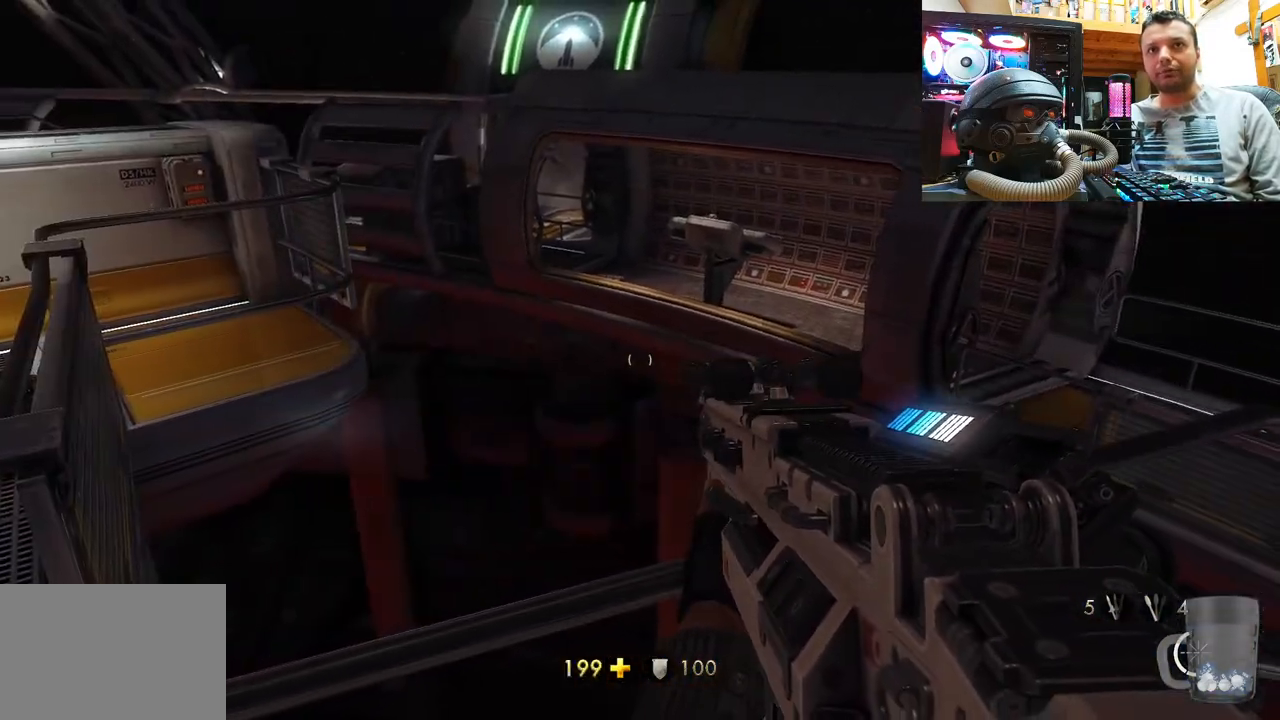
{"buttons": [], "left_stick": "center", "right_stick": "right", "events": []}